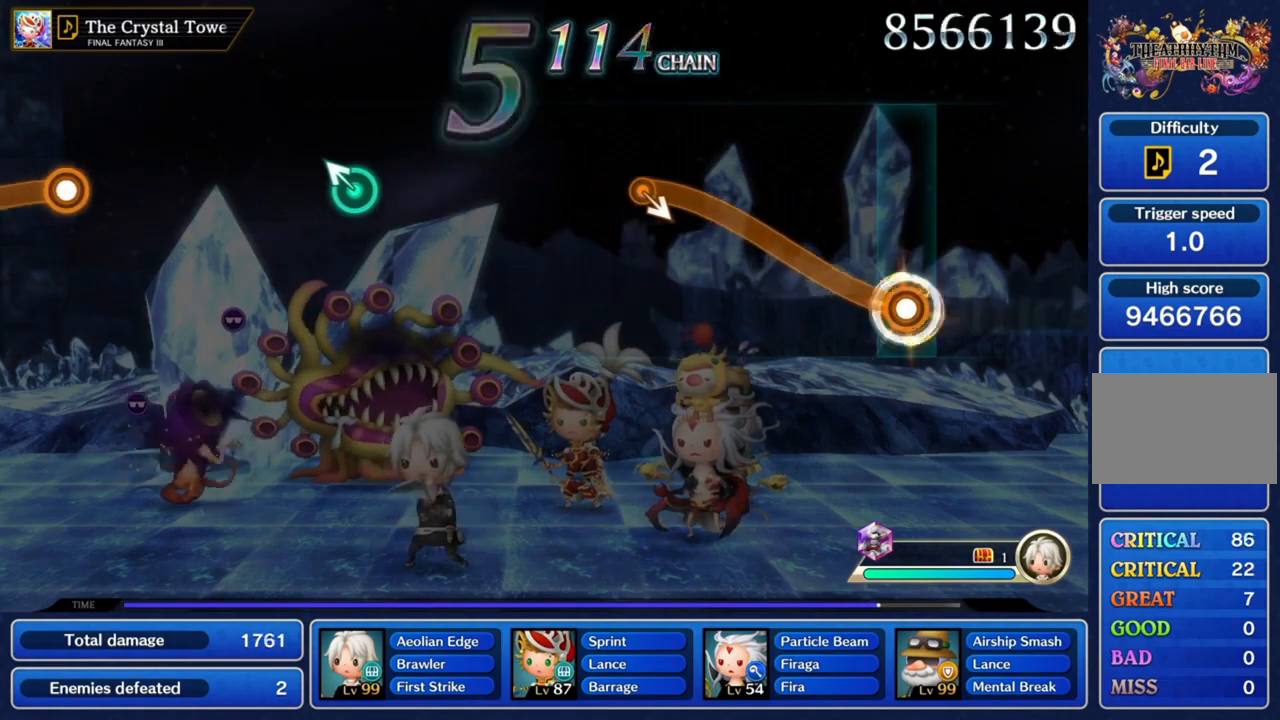
Gameplay with a controller (PlayStation layout); each line is a JSON object with the inputs held at the frame after it. "button_events" lists button changes between this image and that frame as [ms after this image, input, new state], when the widget could be followed in between (sticks are given only as held states). Not read: L3 R3.
{"buttons": ["CROSS"], "left_stick": "up-left", "right_stick": "center", "button_events": []}
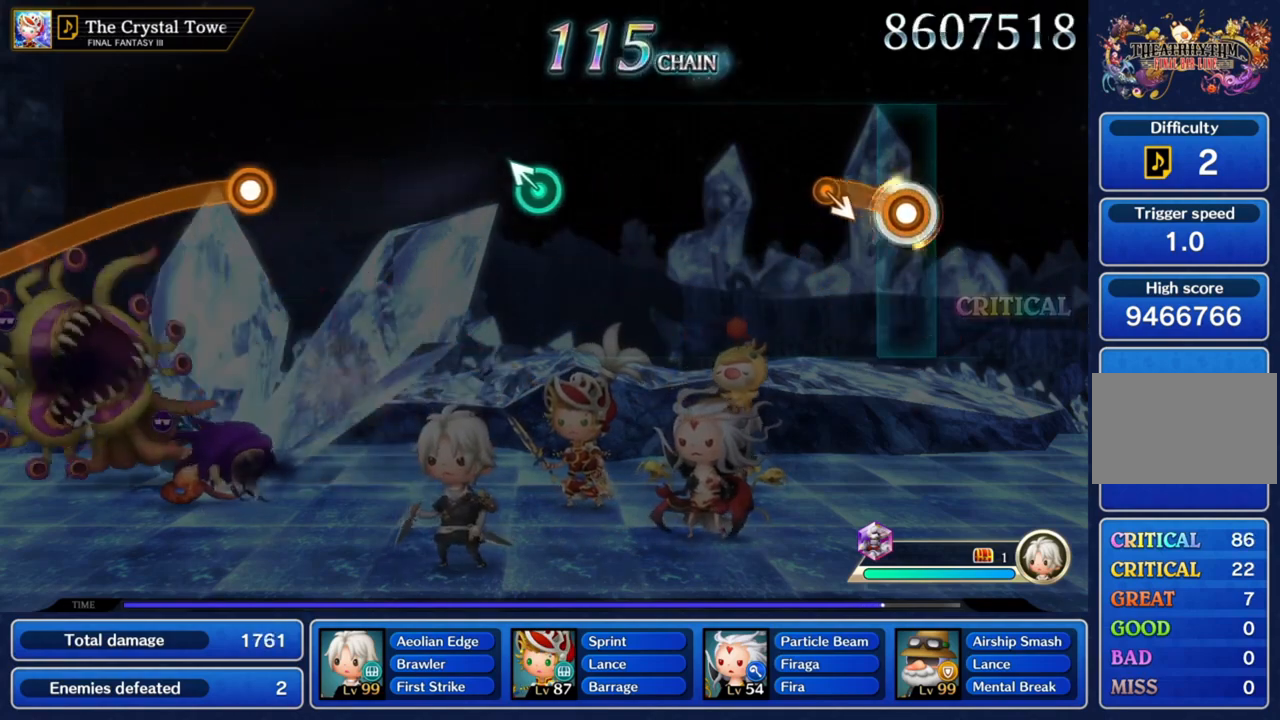
{"buttons": ["CROSS"], "left_stick": "center", "right_stick": "center"}
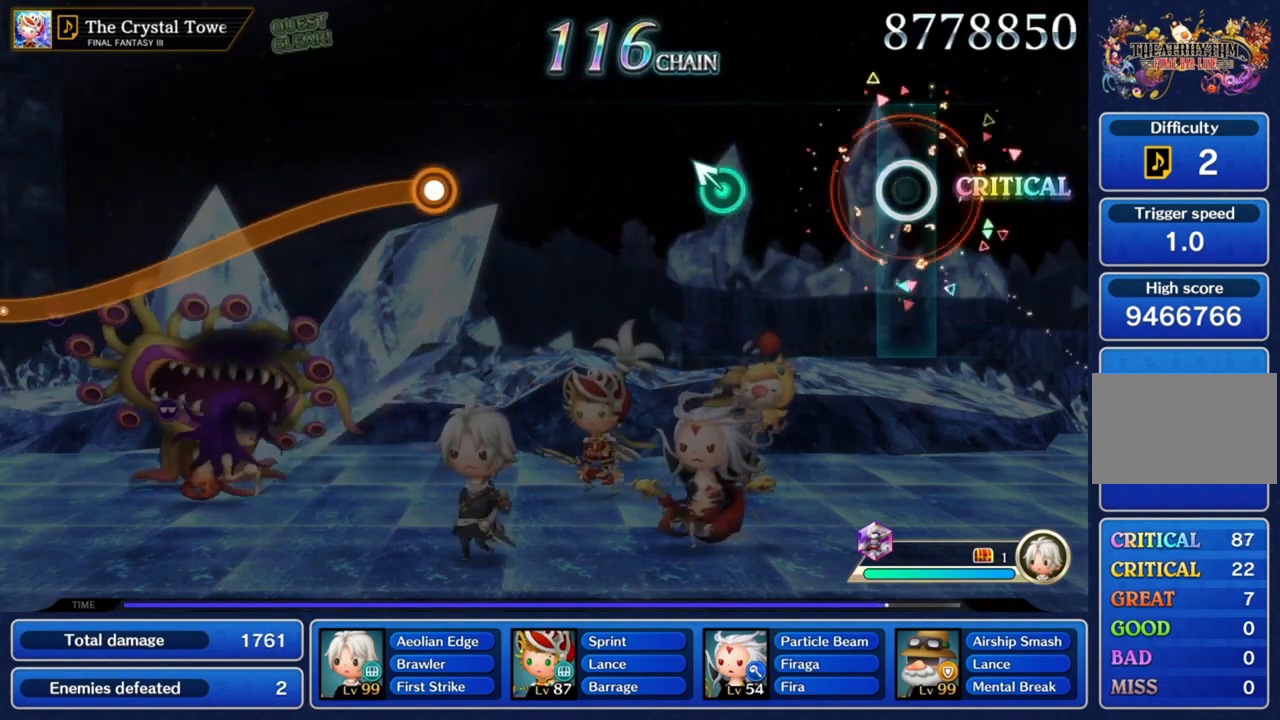
{"buttons": [], "left_stick": "center", "right_stick": "center", "button_events": [[34, "CROSS", "up"]]}
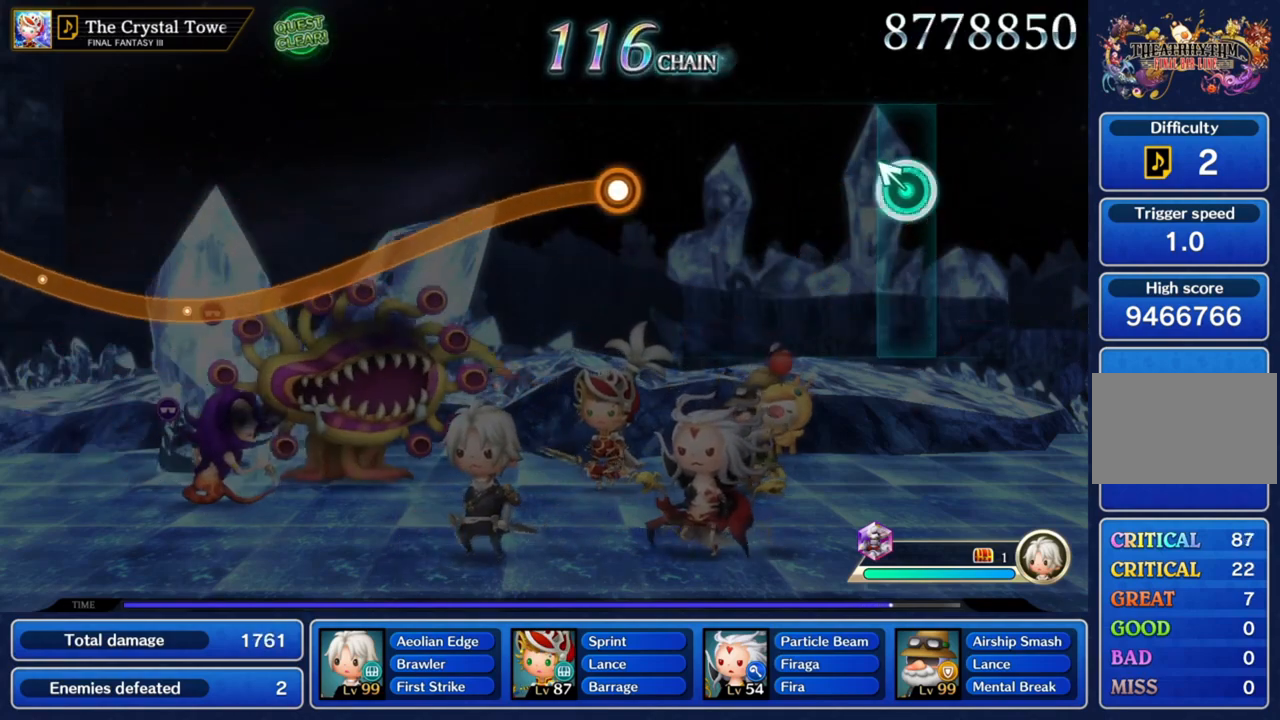
{"buttons": [], "left_stick": "center", "right_stick": "center", "button_events": []}